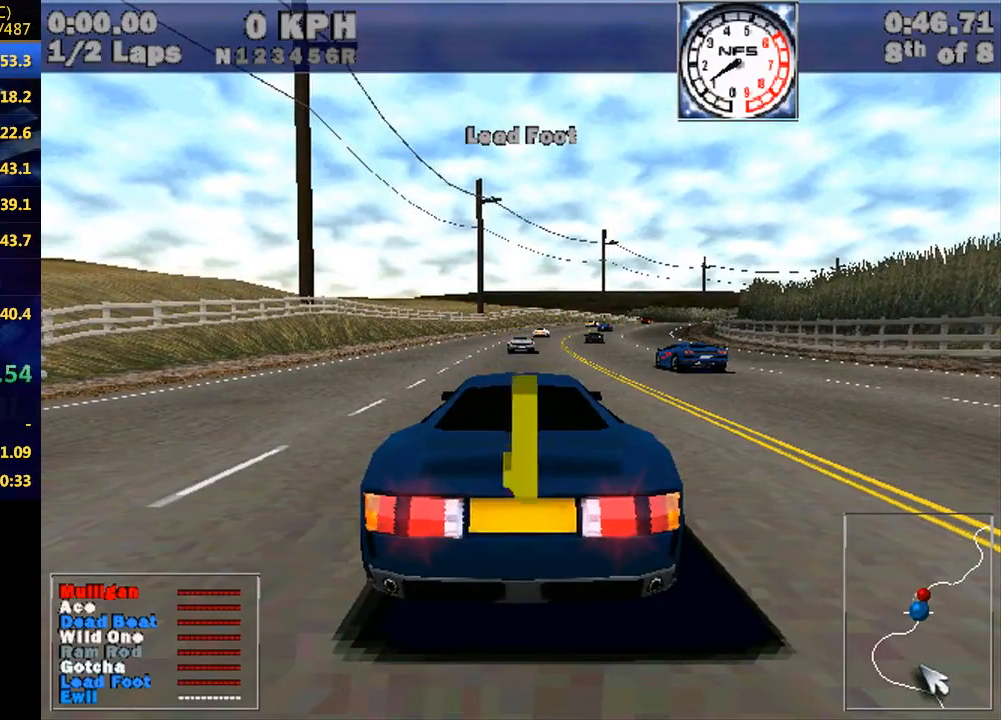
Gameplay with keyboard; each line is a JSON object with the keys held at the frame after it. "events" lists presses ("down") and releases ("up") of "down", "e", "escape", "left", "r", "return", "right", "space", "up" and "w" between this image and that frame as [ms after this image, input, new state], when the widget could be followed in between. No other keys are recorded. Mouse input is not recorded.
{"keys": ["w"], "events": [[200, "w", "down"]]}
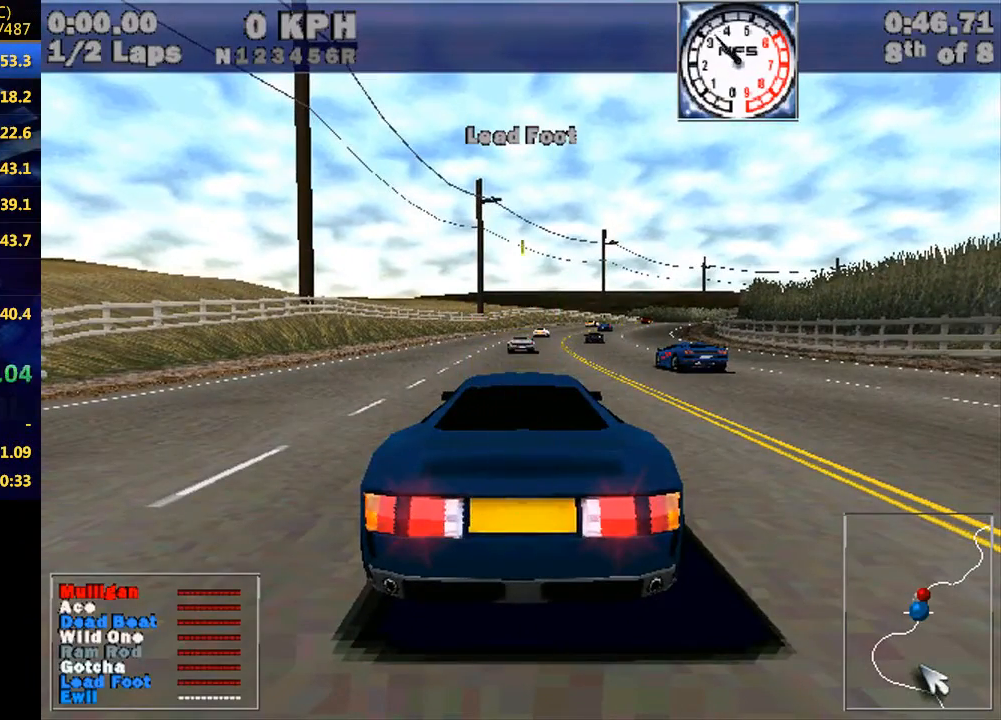
{"keys": ["w"], "events": [[200, "up", "down"], [233, "left", "down"], [233, "up", "up"], [333, "left", "up"], [433, "right", "down"], [467, "right", "up"]]}
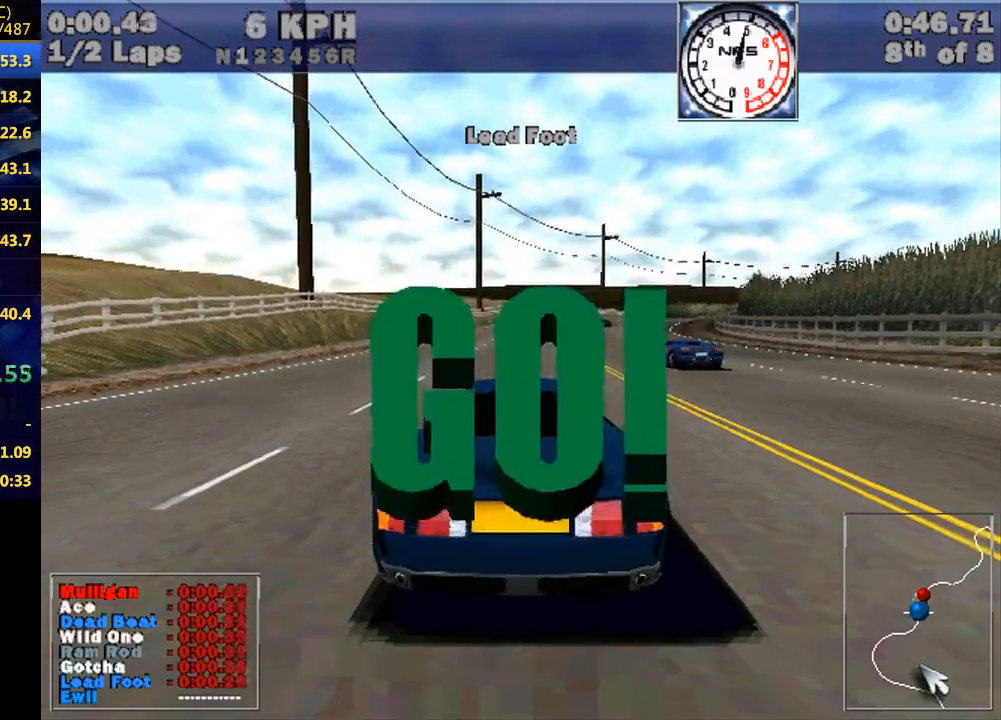
{"keys": ["right", "w"], "events": [[33, "left", "down"], [67, "left", "up"], [133, "right", "down"], [167, "right", "up"], [200, "left", "down"], [300, "left", "up"], [300, "right", "down"], [367, "right", "up"], [467, "left", "down"], [500, "left", "up"], [500, "right", "down"]]}
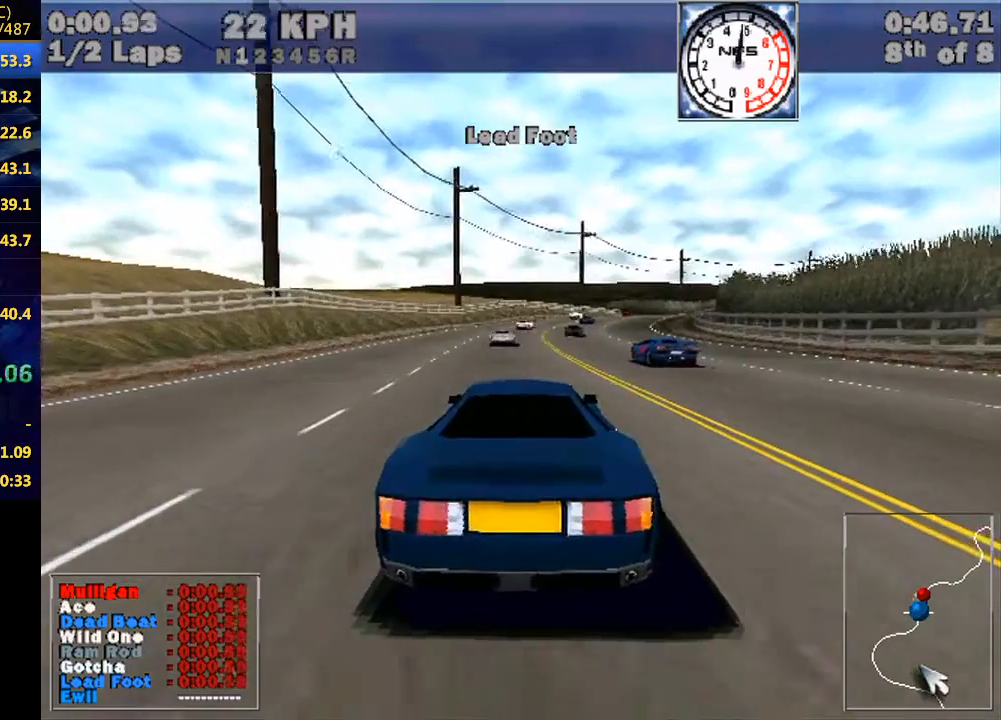
{"keys": ["w"], "events": [[33, "right", "up"], [133, "left", "down"], [200, "left", "up"], [200, "right", "down"], [267, "right", "up"], [333, "left", "down"], [367, "left", "up"], [367, "right", "down"], [467, "right", "up"]]}
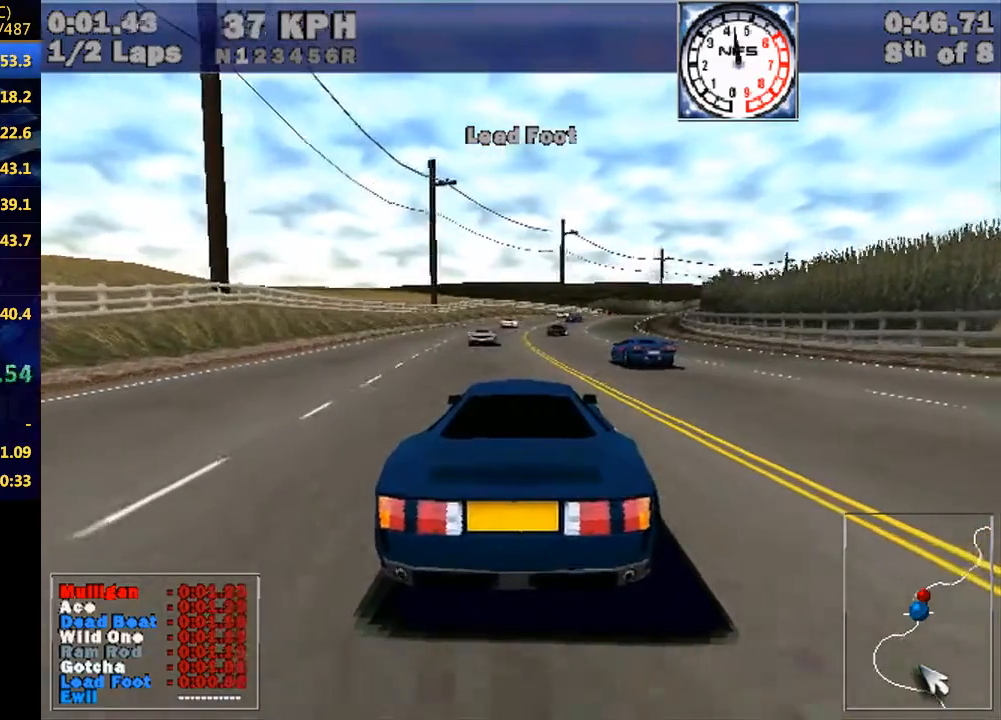
{"keys": ["left", "right", "w"], "events": [[67, "right", "down"], [200, "right", "up"], [233, "left", "down"], [300, "left", "up"], [300, "right", "down"], [333, "right", "up"], [433, "left", "down"], [433, "right", "down"]]}
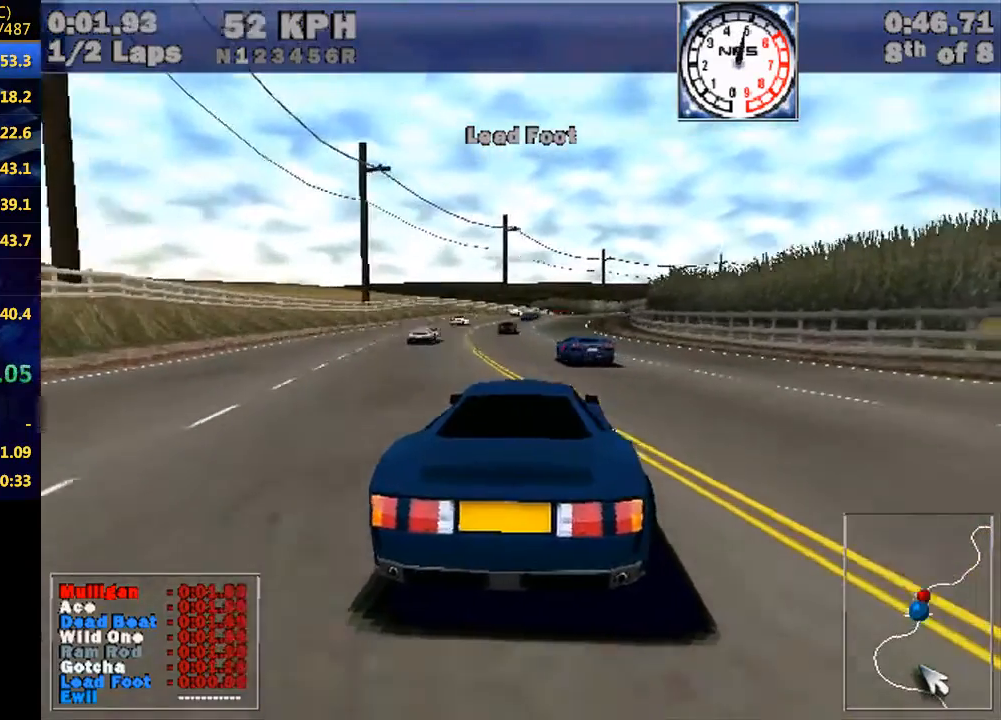
{"keys": ["left", "w"], "events": [[33, "left", "up"], [33, "right", "up"], [200, "up", "down"], [300, "up", "up"], [500, "left", "down"]]}
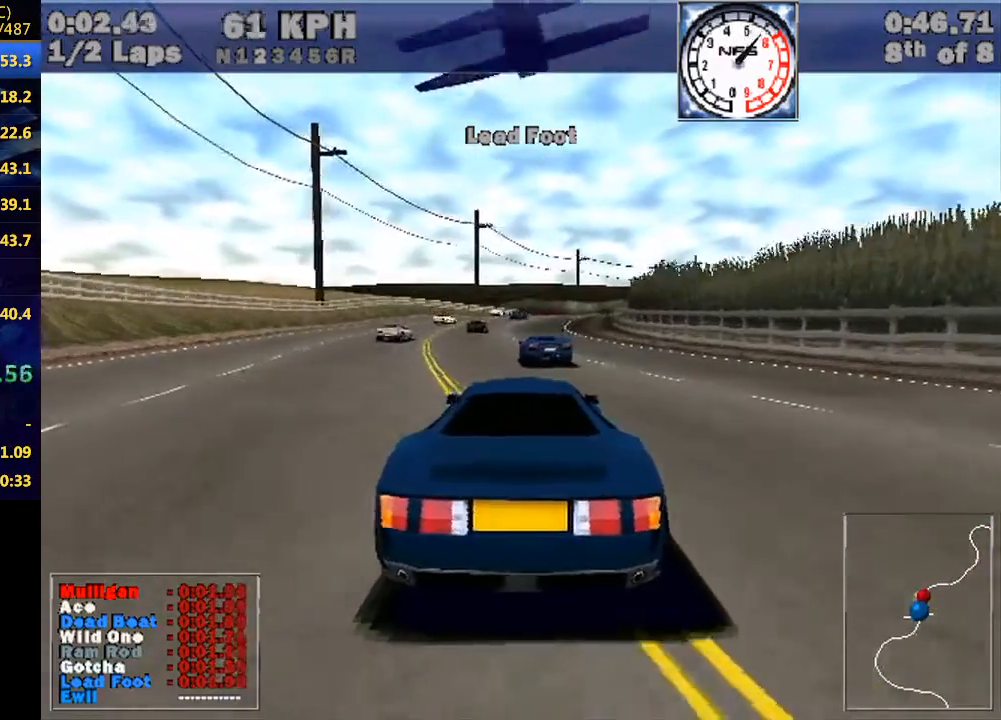
{"keys": ["right", "w"], "events": [[100, "left", "up"], [100, "right", "down"], [133, "right", "up"], [200, "left", "down"], [233, "right", "down"], [267, "left", "up"], [333, "right", "up"], [433, "left", "down"], [433, "right", "down"], [500, "left", "up"]]}
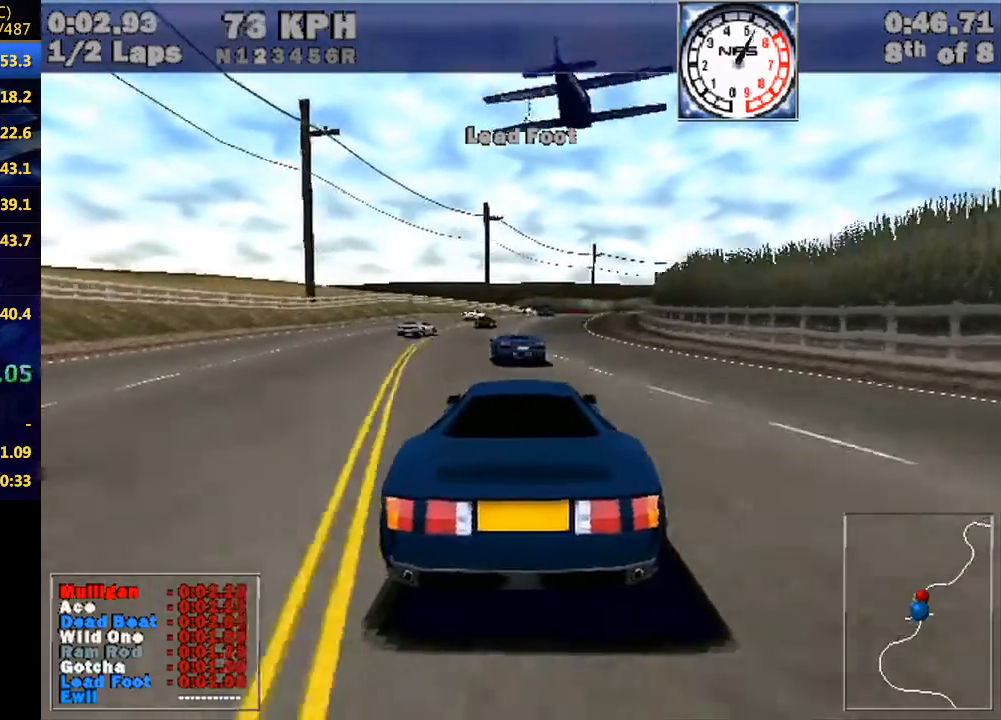
{"keys": ["w"], "events": [[67, "right", "up"], [300, "right", "down"], [400, "right", "up"]]}
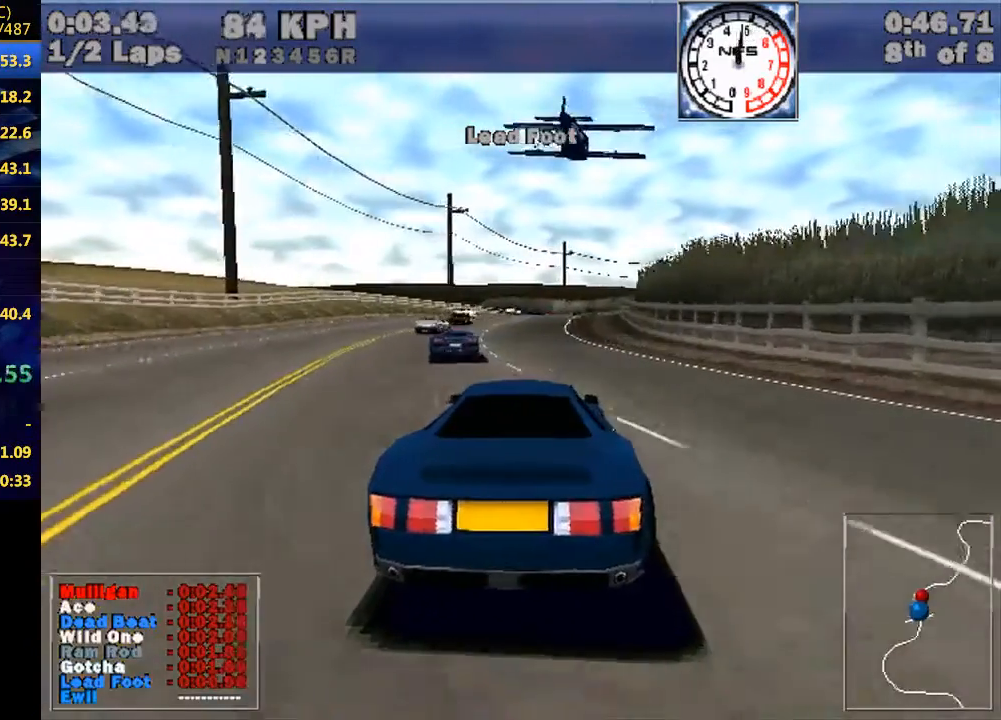
{"keys": ["w"], "events": []}
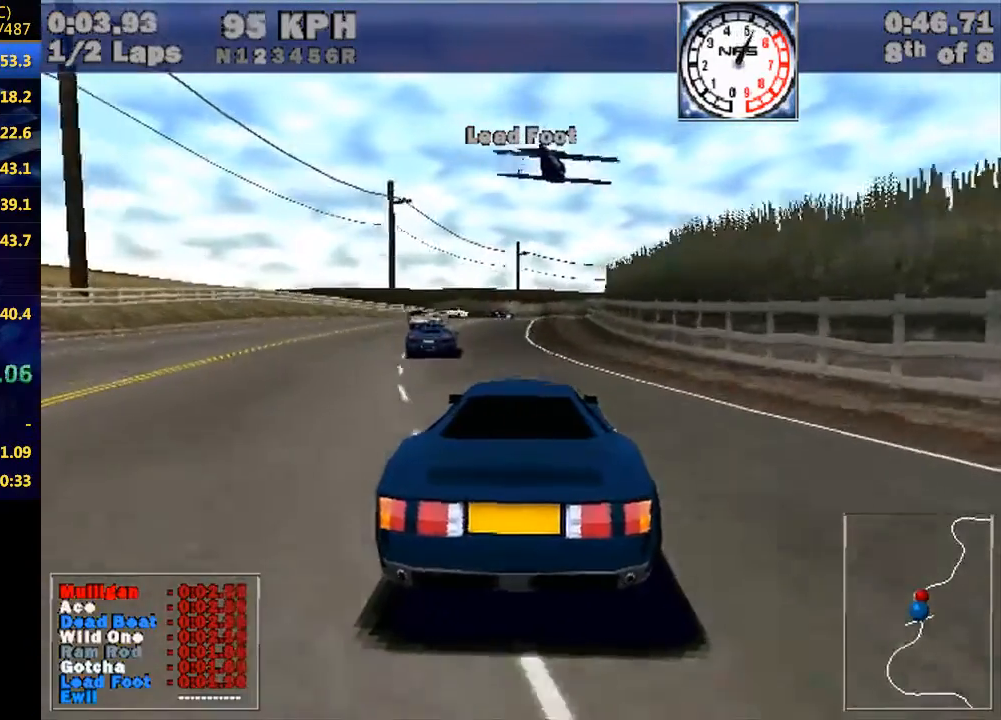
{"keys": ["right", "w"], "events": [[333, "up", "down"], [367, "up", "up"], [500, "right", "down"]]}
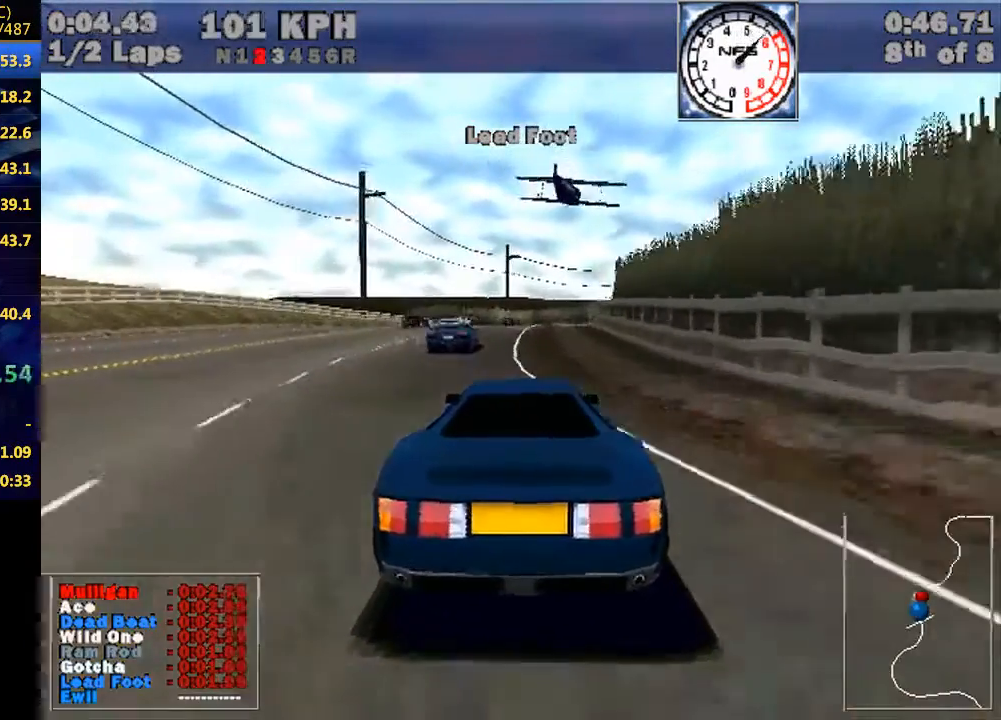
{"keys": ["w"], "events": [[67, "left", "down"], [67, "right", "up"], [100, "left", "up"], [167, "right", "down"], [233, "right", "up"], [300, "left", "down"], [333, "left", "up"], [333, "right", "down"], [400, "right", "up"]]}
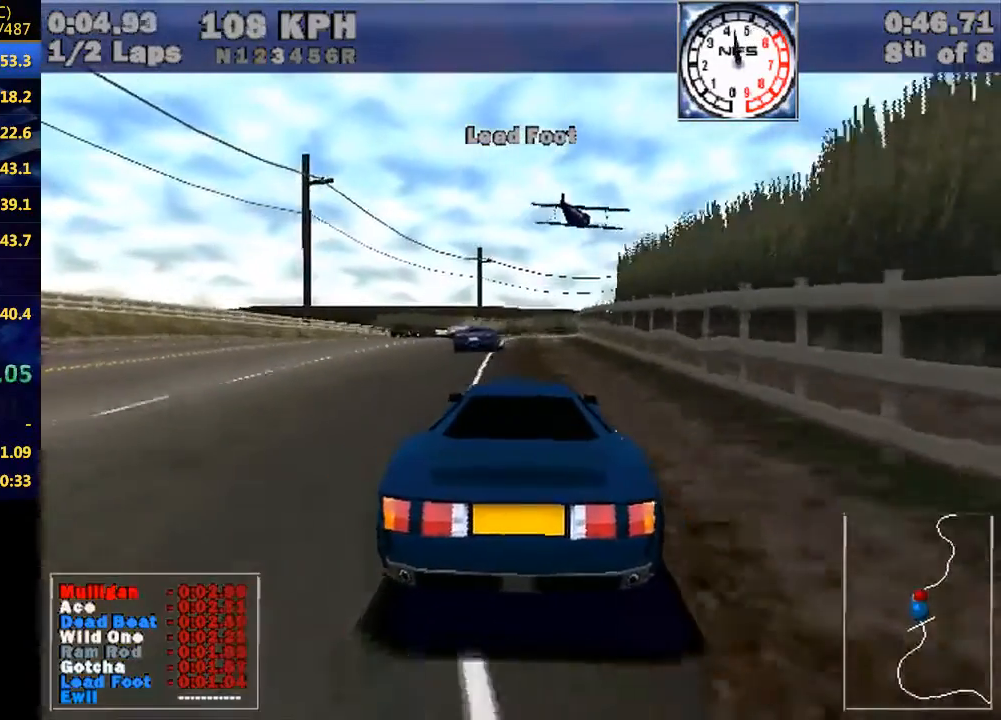
{"keys": ["w"], "events": []}
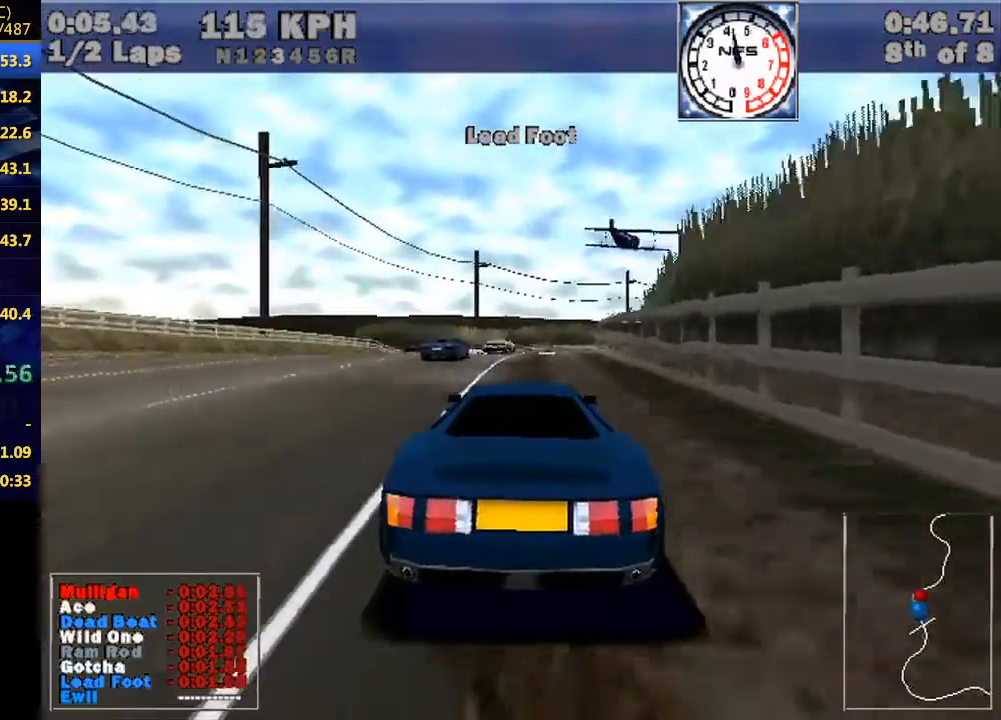
{"keys": ["w"], "events": [[200, "right", "down"], [267, "right", "up"]]}
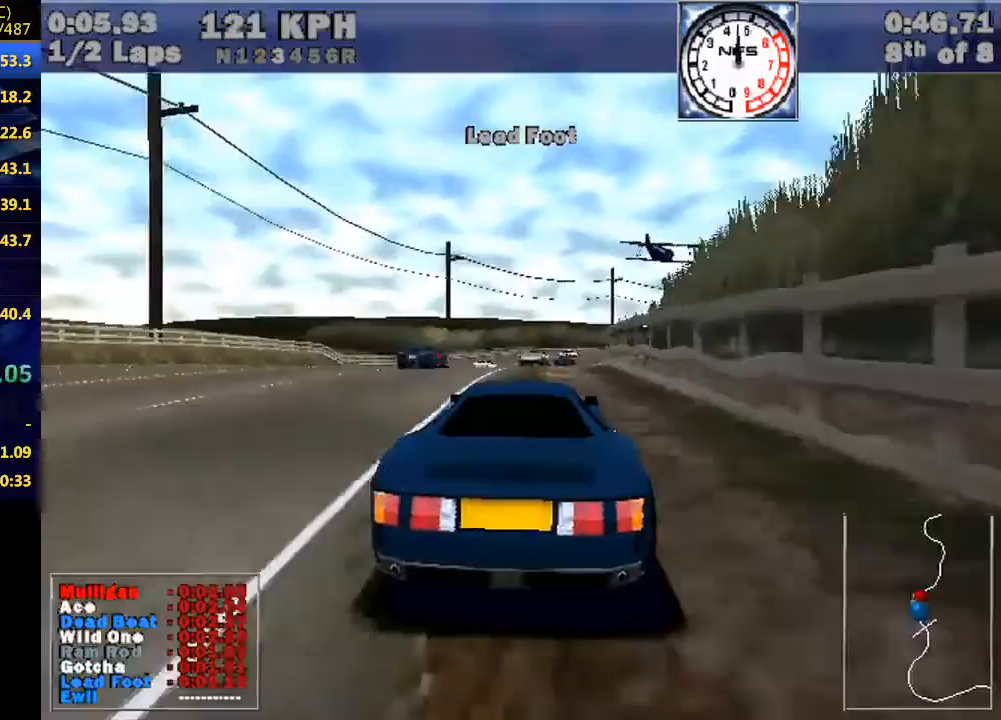
{"keys": ["right", "w"], "events": [[133, "right", "down"], [200, "right", "up"], [500, "right", "down"]]}
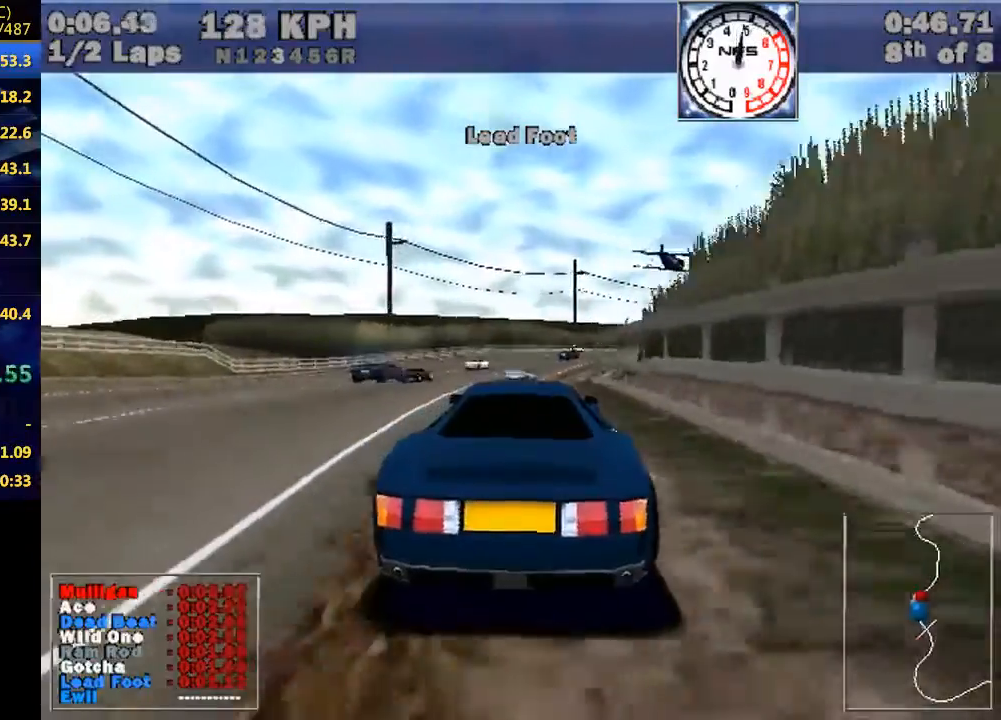
{"keys": ["w"], "events": [[67, "right", "up"], [300, "right", "down"], [400, "right", "up"]]}
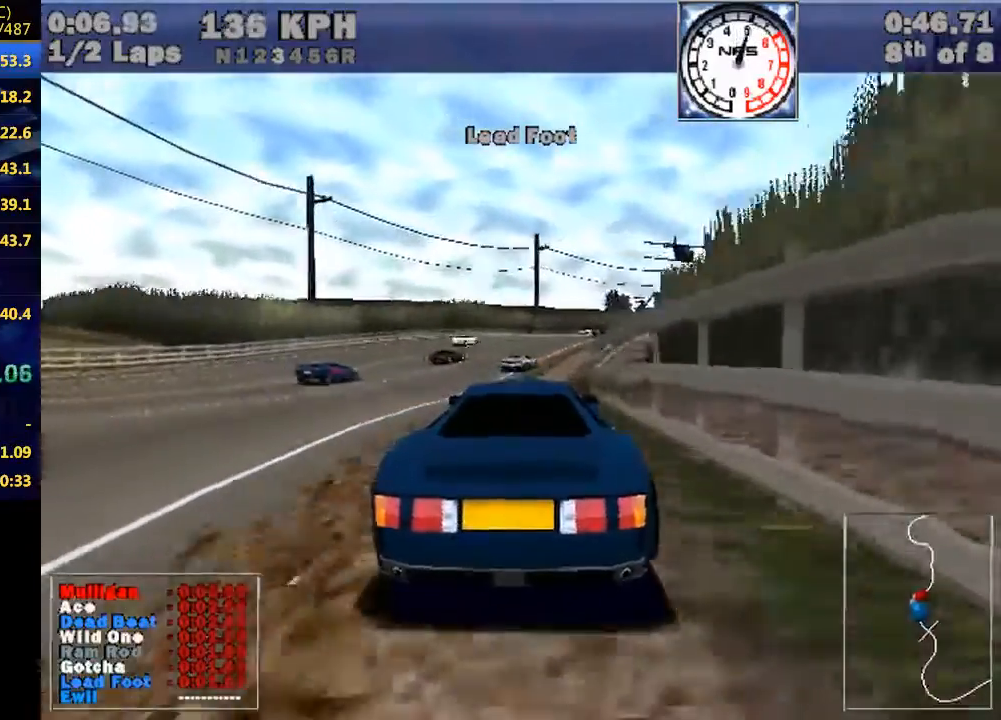
{"keys": ["right", "w"], "events": [[33, "right", "down"], [133, "right", "up"], [267, "right", "down"], [367, "right", "up"], [500, "right", "down"]]}
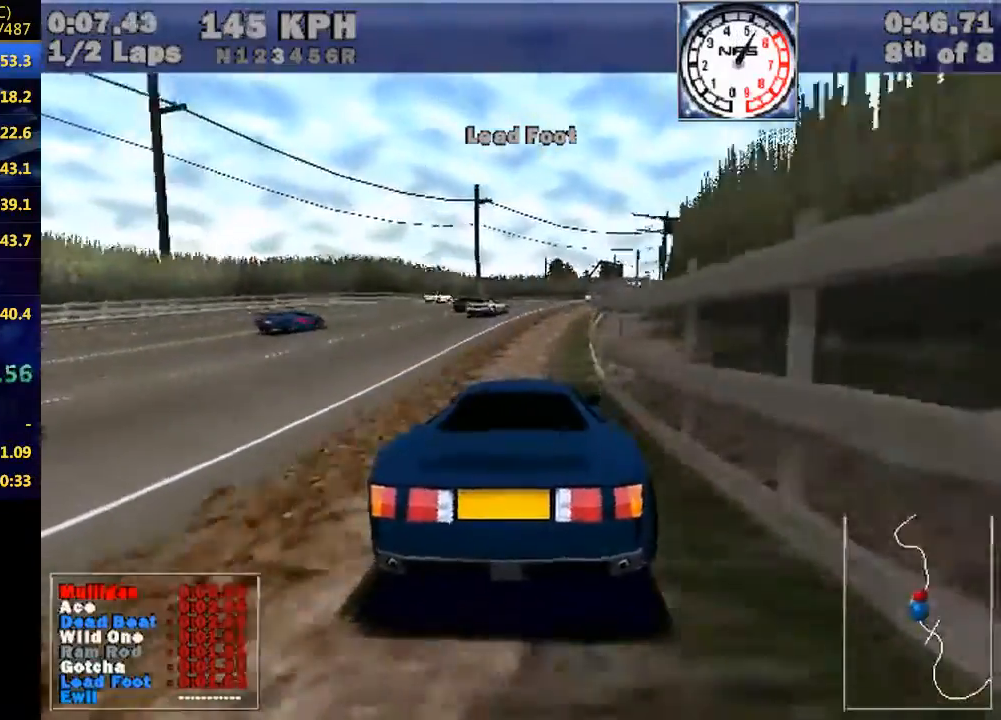
{"keys": ["right", "w"], "events": [[33, "right", "up"], [133, "right", "down"], [200, "right", "up"], [333, "right", "down"], [367, "right", "up"], [500, "right", "down"]]}
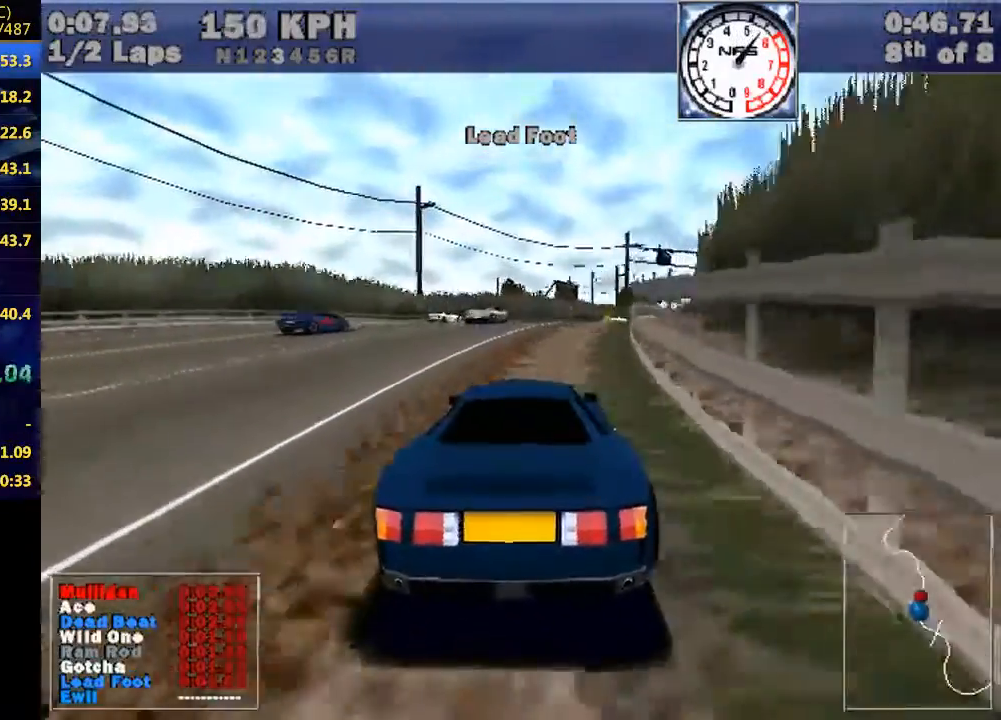
{"keys": ["w"], "events": [[100, "up", "down"], [167, "right", "up"], [167, "up", "up"], [333, "right", "down"], [467, "right", "up"]]}
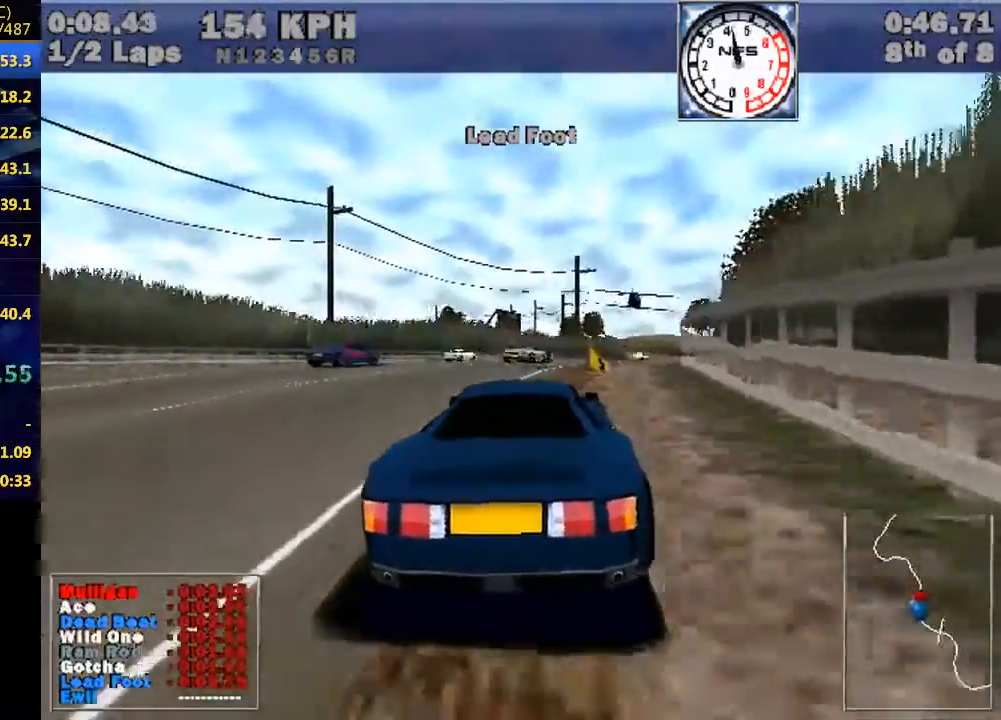
{"keys": ["w"], "events": [[167, "right", "down"], [267, "right", "up"], [467, "right", "down"], [500, "right", "up"]]}
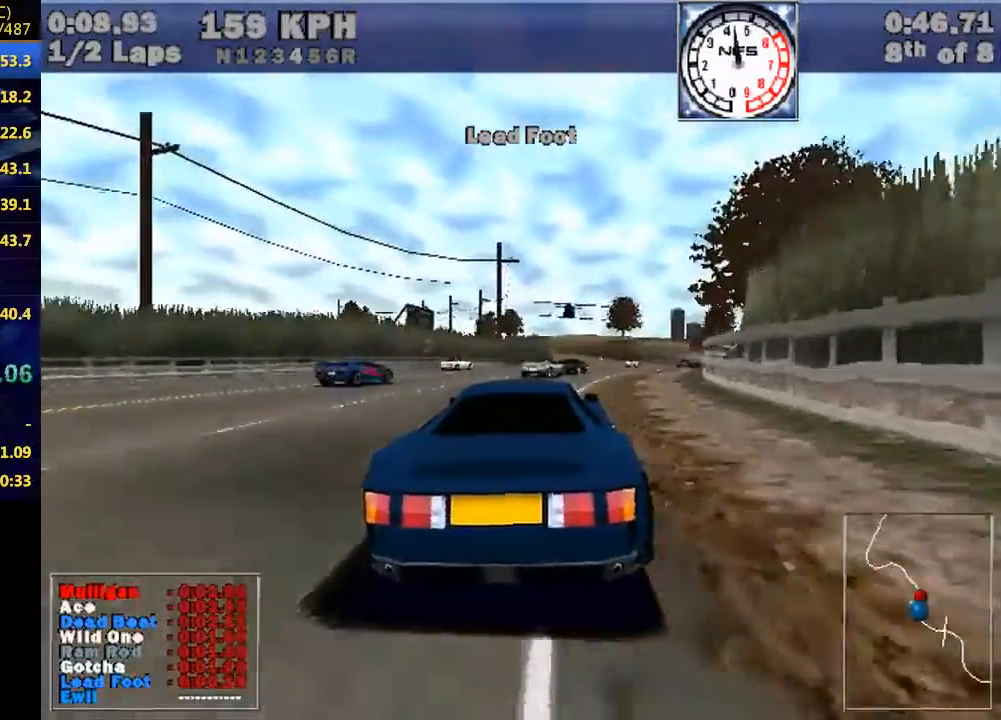
{"keys": ["w"], "events": [[200, "right", "down"], [233, "right", "up"]]}
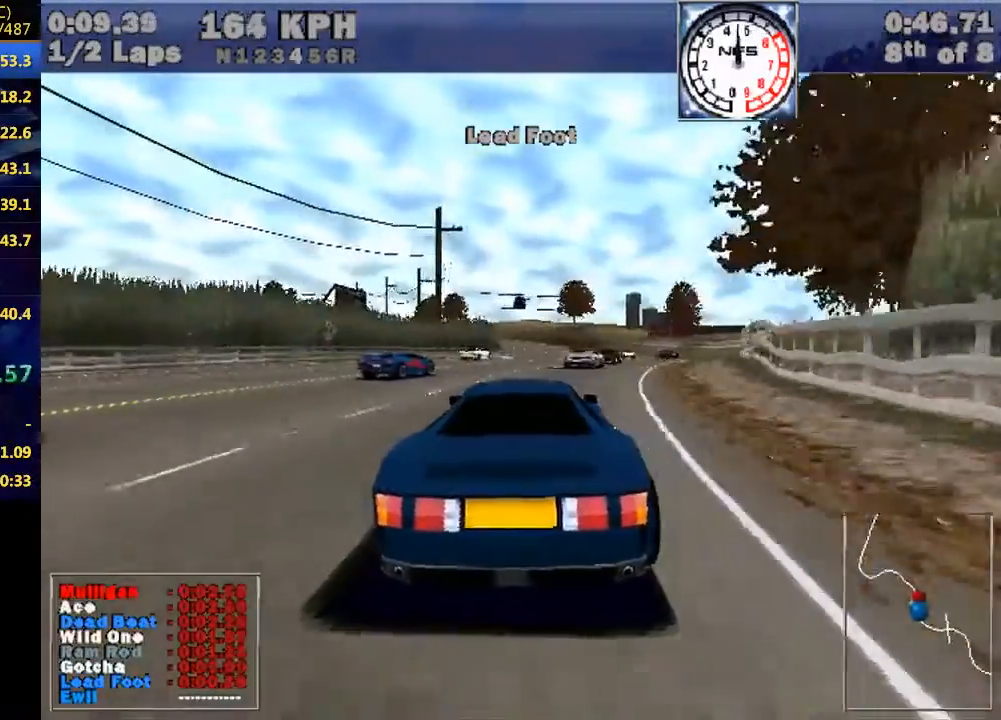
{"keys": ["w"], "events": [[67, "right", "down"], [100, "right", "up"]]}
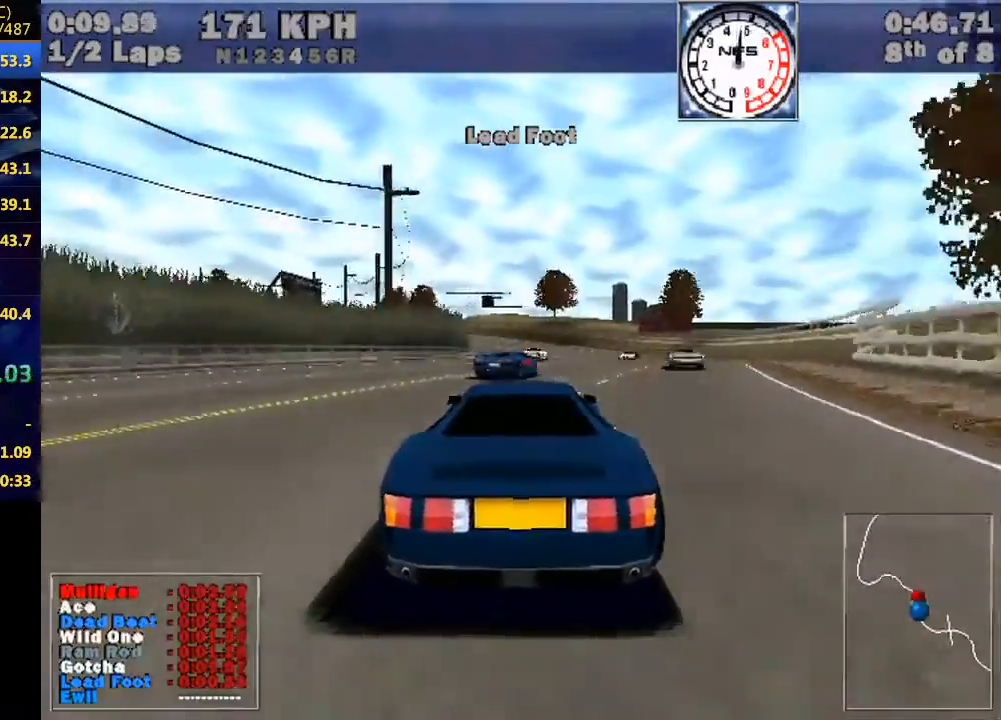
{"keys": ["w"], "events": []}
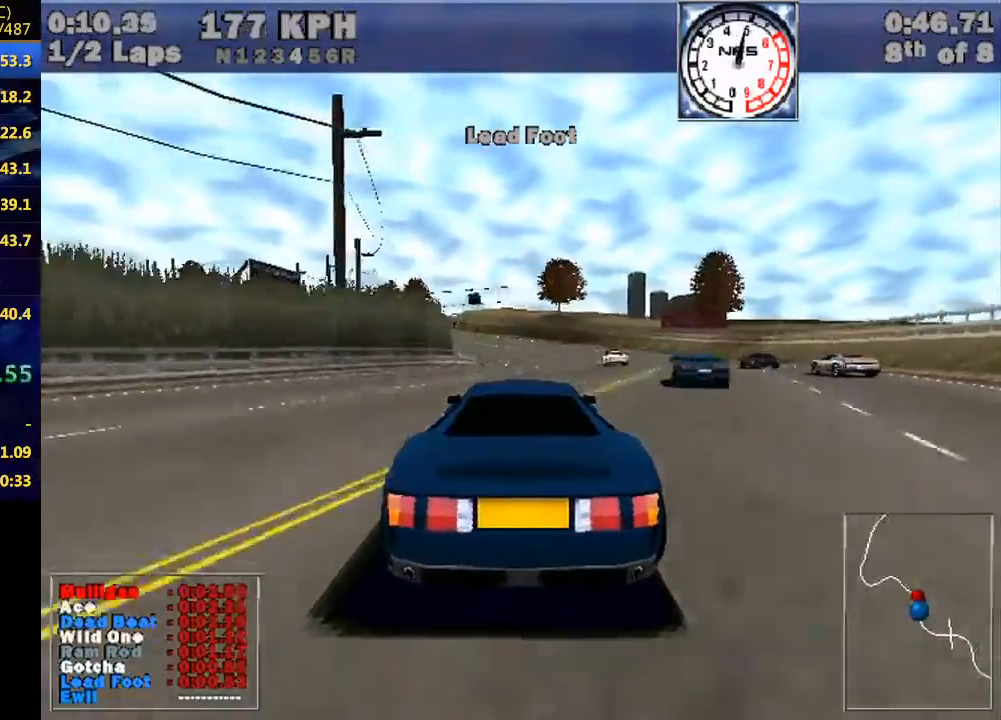
{"keys": ["left", "w"], "events": [[500, "left", "down"]]}
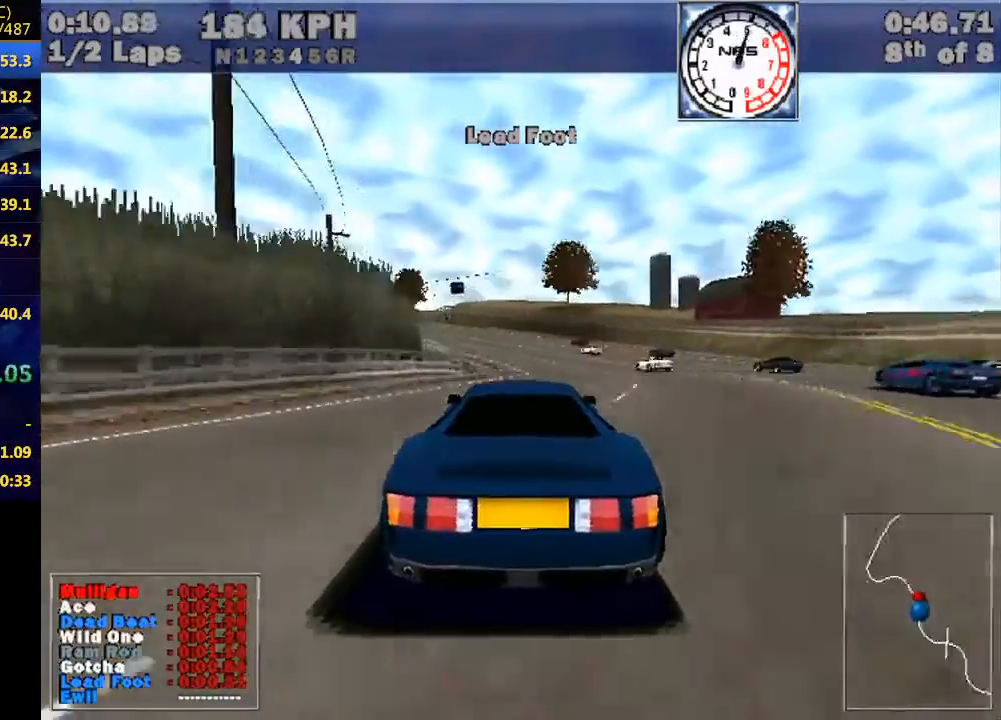
{"keys": ["w"], "events": [[67, "left", "up"], [333, "left", "down"], [433, "left", "up"]]}
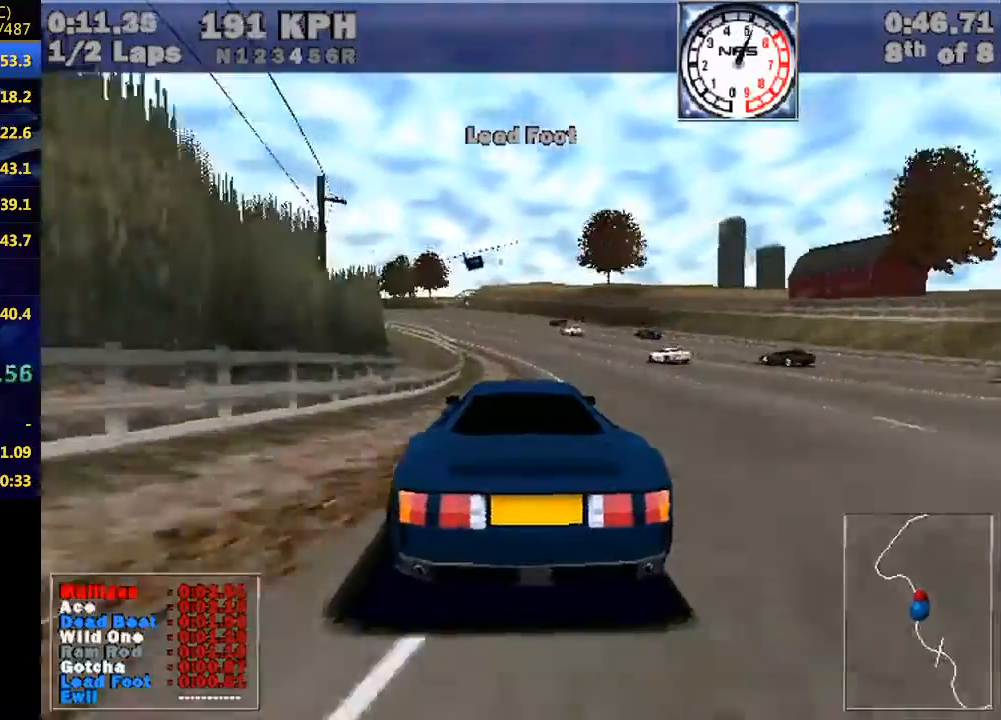
{"keys": ["left", "w"], "events": [[133, "left", "down"], [200, "left", "up"], [400, "left", "down"]]}
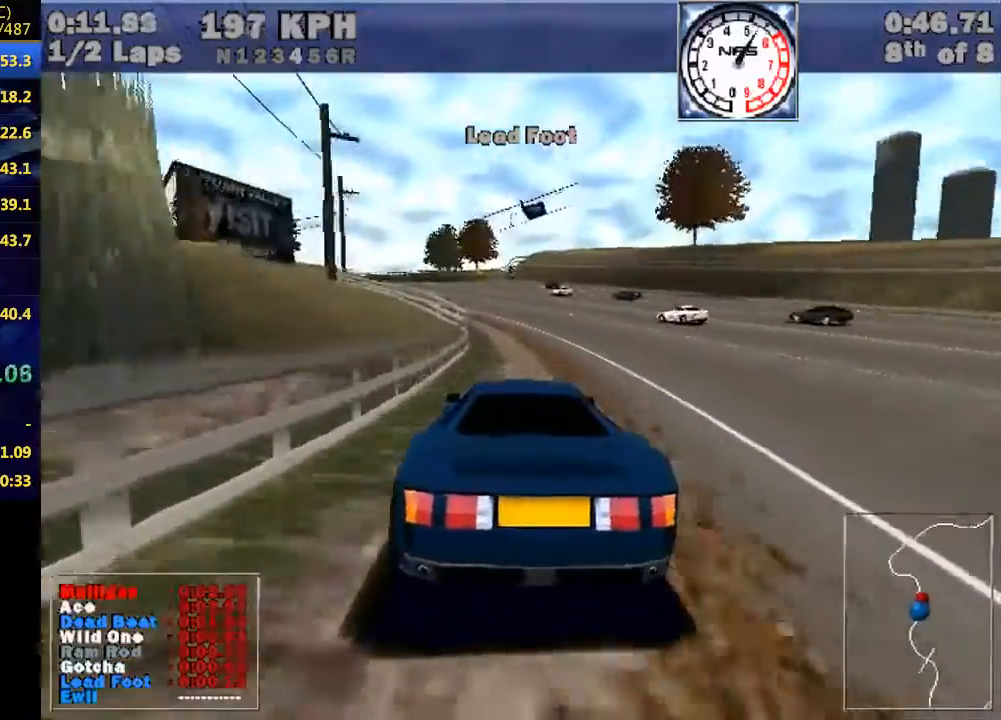
{"keys": ["up", "w"], "events": [[33, "left", "up"], [200, "left", "down"], [233, "left", "up"], [367, "left", "down"], [500, "left", "up"], [500, "up", "down"]]}
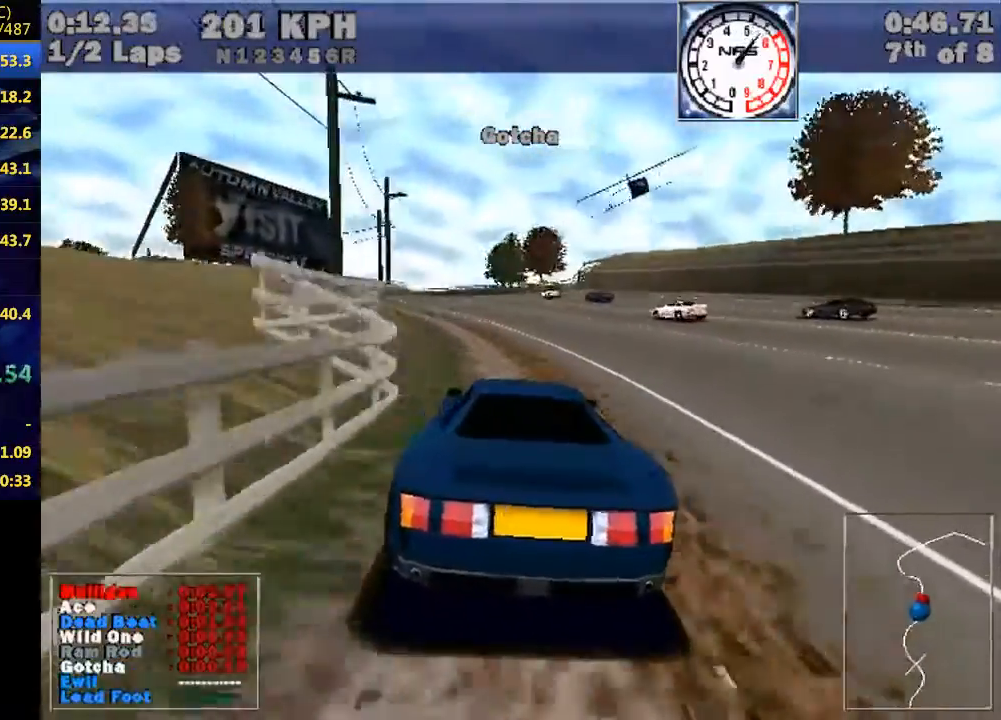
{"keys": ["w"], "events": [[100, "up", "up"], [300, "left", "down"], [333, "left", "up"]]}
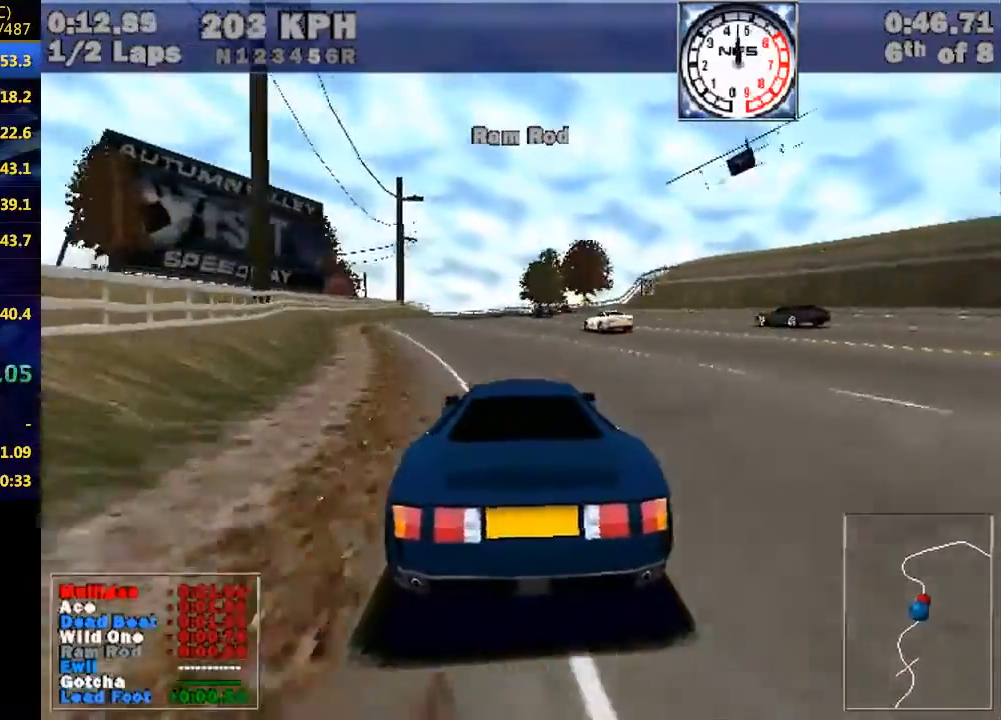
{"keys": ["w"], "events": [[133, "left", "down"], [200, "left", "up"]]}
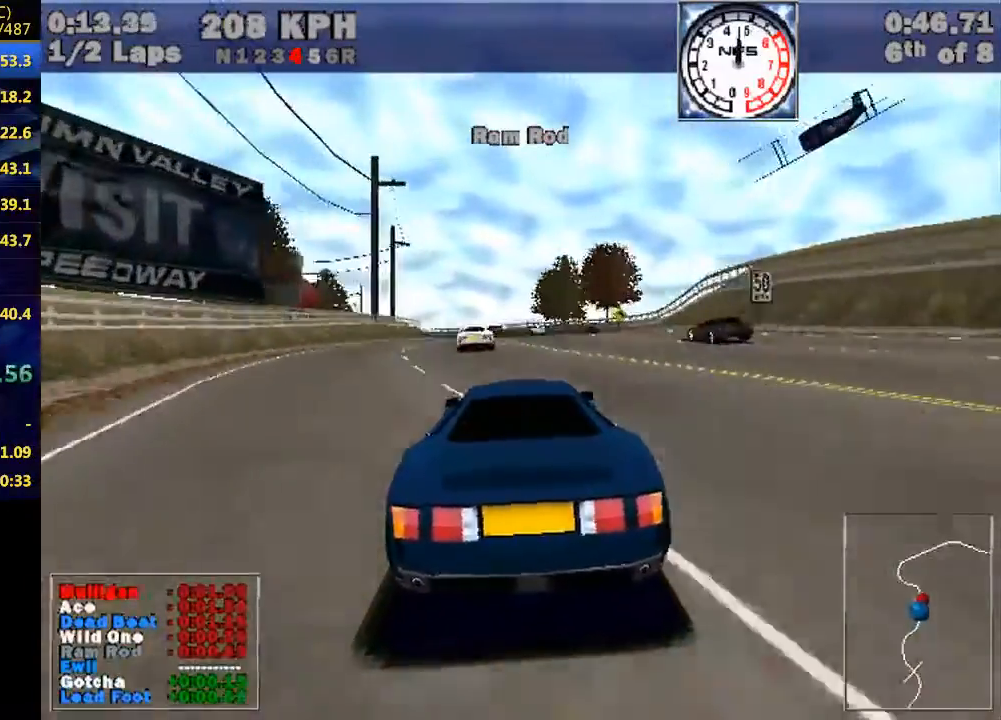
{"keys": ["w"], "events": [[433, "left", "down"], [500, "left", "up"]]}
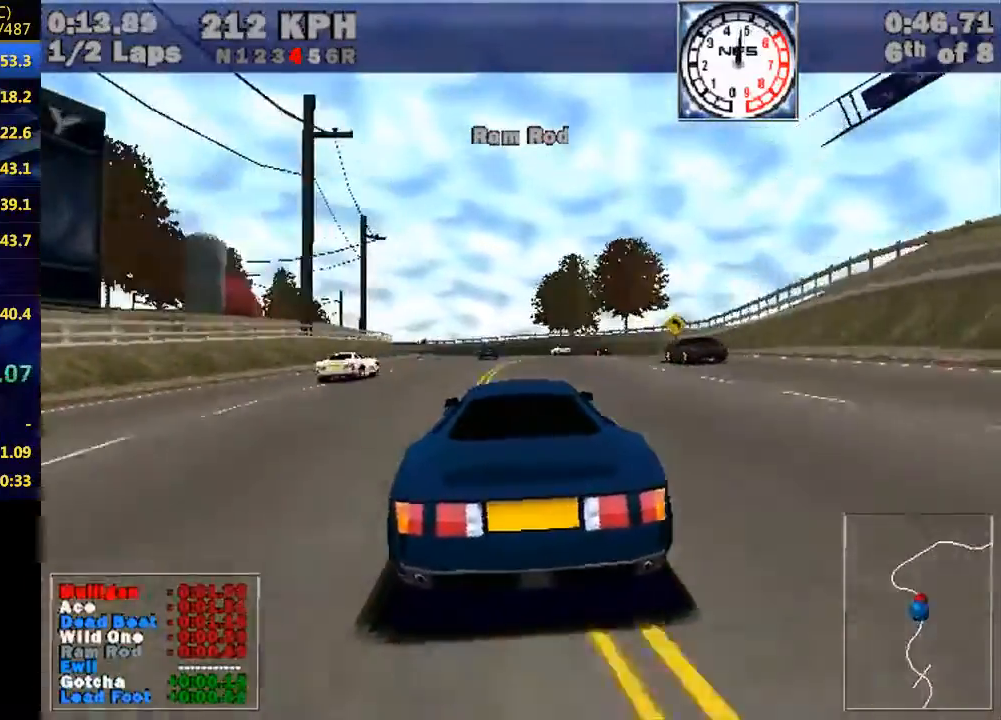
{"keys": ["w"], "events": [[233, "left", "down"], [300, "left", "up"]]}